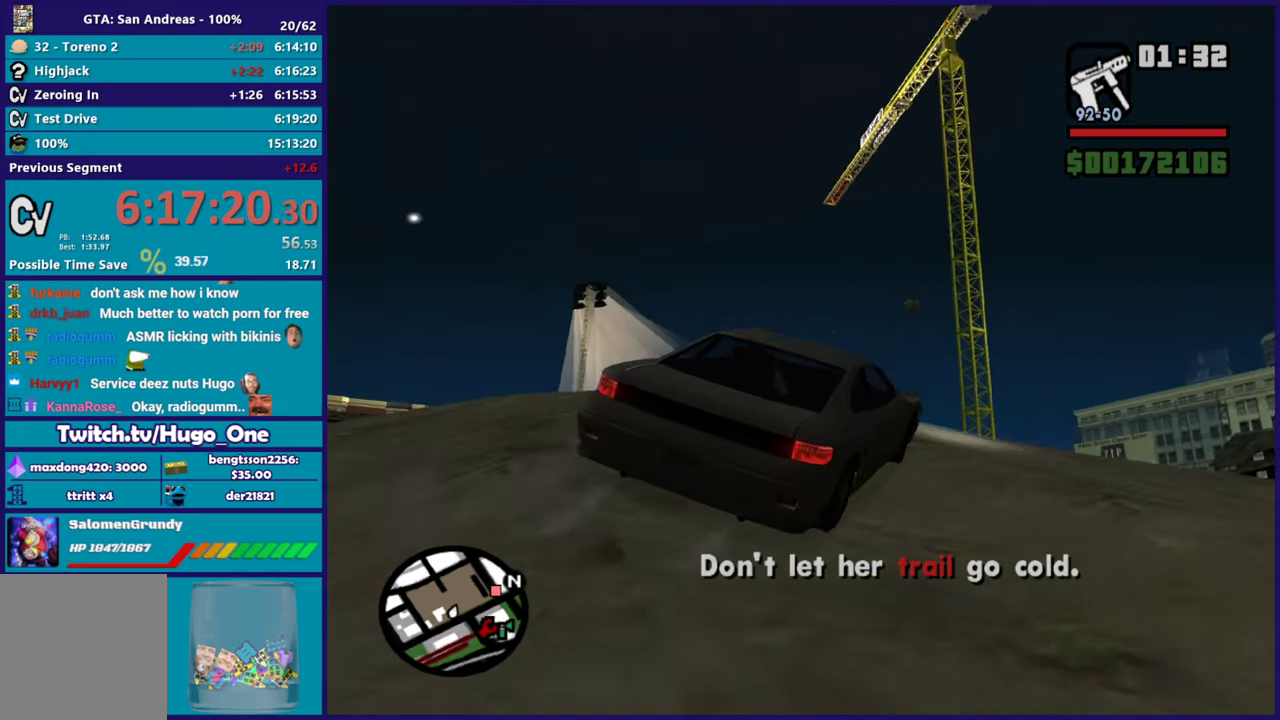
Gameplay with a controller (Xbox layout); each line is a JSON object with the inputs held at the frame after it. "events" lists button and stick changes between this image and that frame as [ms after this image, input, new state], when the widget could be followed in between.
{"buttons": ["R2"], "left_stick": "center", "right_stick": "down-left", "events": [[33, "right_stick", "center"], [84, "right_stick", "up"], [217, "right_stick", "center"], [401, "right_stick", "down-left"], [417, "left_stick", "center"]]}
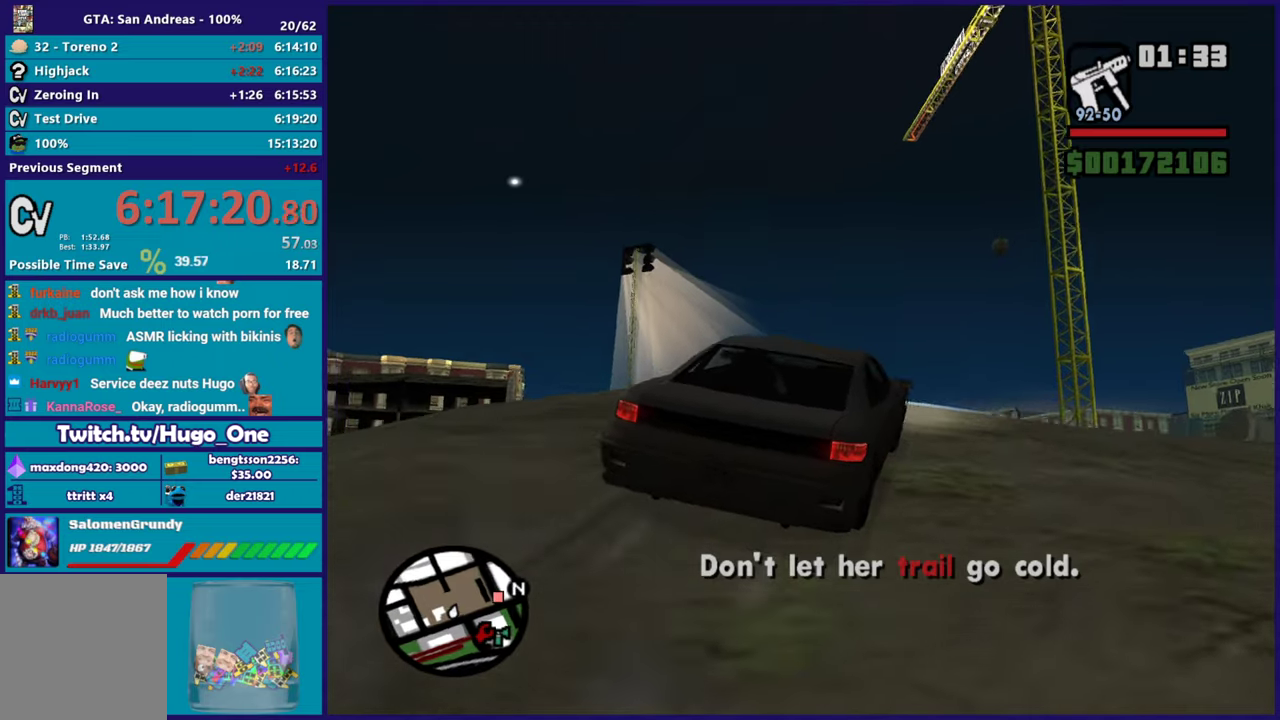
{"buttons": ["R2"], "left_stick": "center", "right_stick": "center", "events": [[33, "left_stick", "up-left"], [383, "right_stick", "center"], [500, "left_stick", "center"]]}
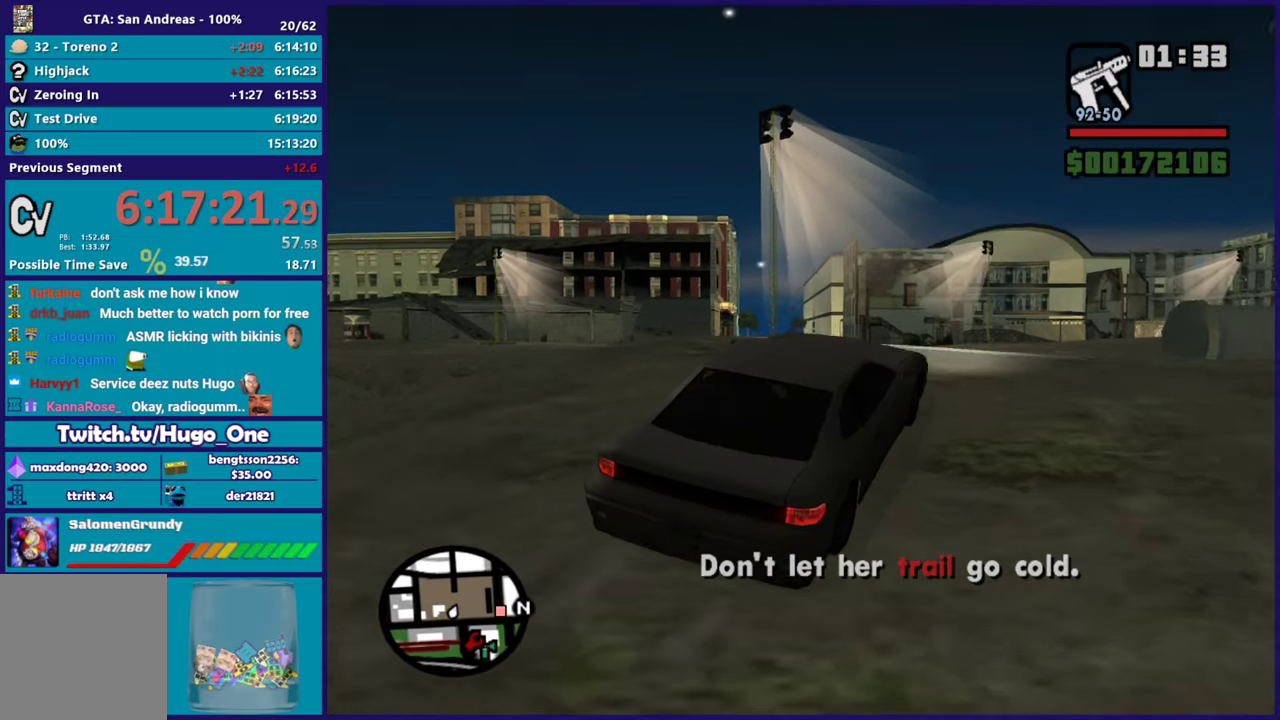
{"buttons": ["R2"], "left_stick": "up-left", "right_stick": "up", "events": [[17, "right_stick", "down-left"], [334, "right_stick", "up"], [451, "left_stick", "up-left"]]}
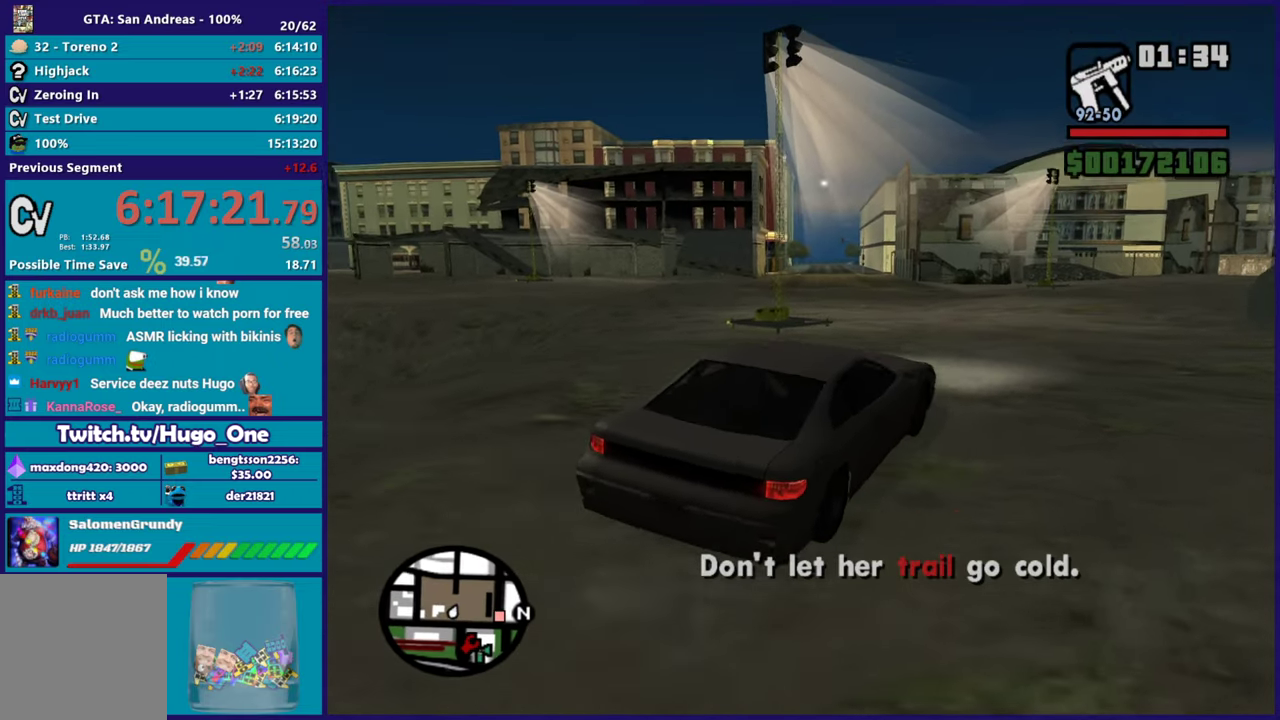
{"buttons": ["R2"], "left_stick": "up-left", "right_stick": "center", "events": [[183, "left_stick", "center"], [217, "right_stick", "center"], [350, "right_stick", "down-left"], [450, "left_stick", "up-left"], [467, "right_stick", "center"]]}
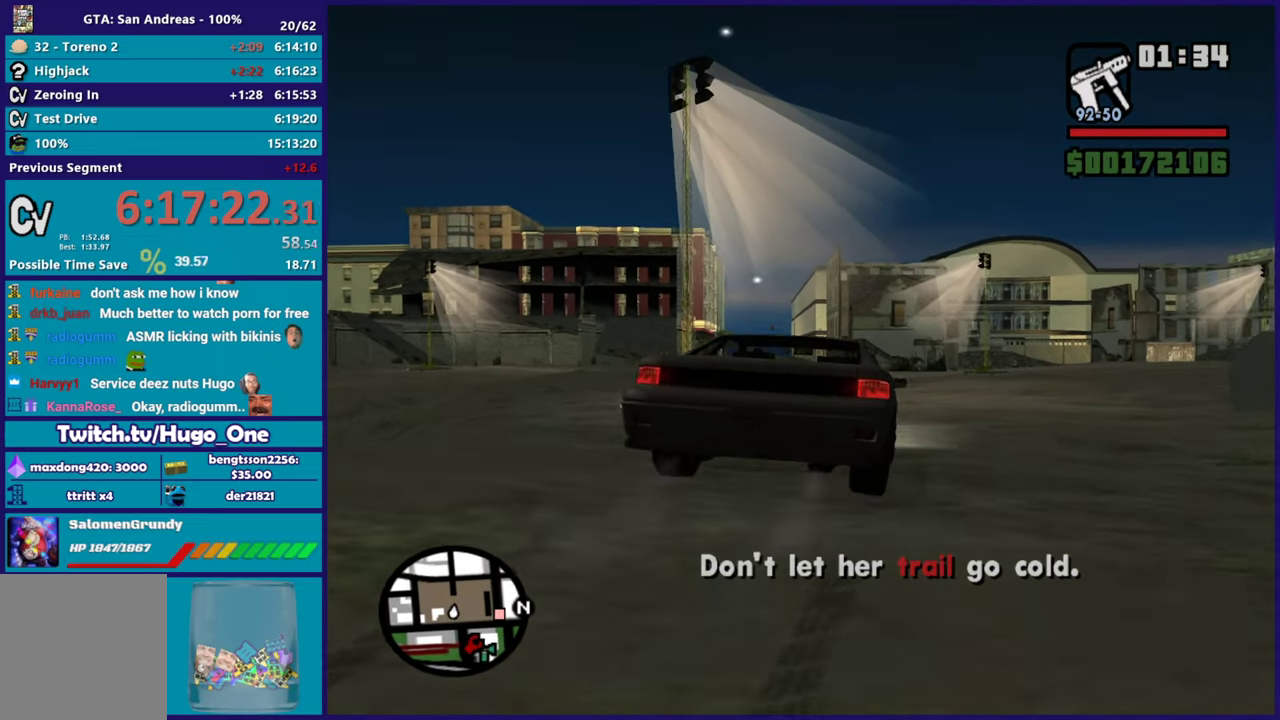
{"buttons": ["R2"], "left_stick": "center", "right_stick": "center", "events": [[67, "right_stick", "down"], [134, "left_stick", "center"], [300, "right_stick", "center"]]}
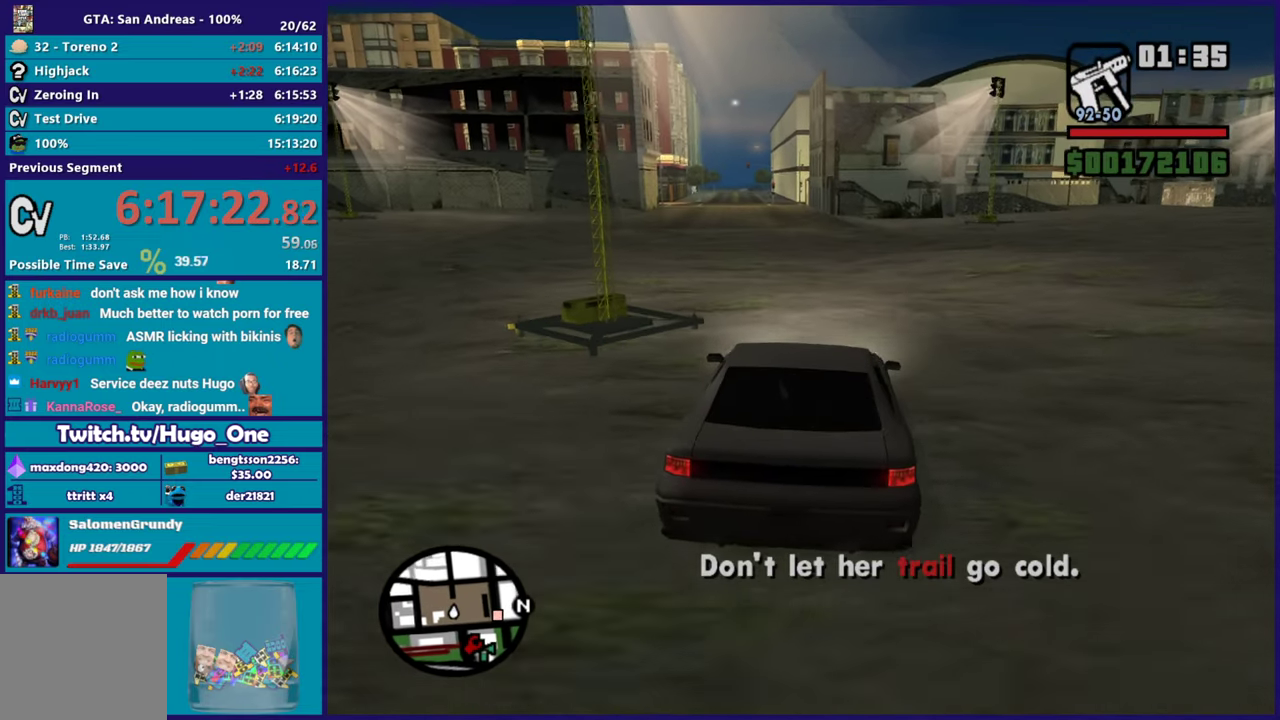
{"buttons": ["R2"], "left_stick": "up-left", "right_stick": "center", "events": [[100, "left_stick", "up-left"], [217, "right_stick", "down"], [350, "right_stick", "center"], [367, "left_stick", "center"], [467, "left_stick", "up-left"]]}
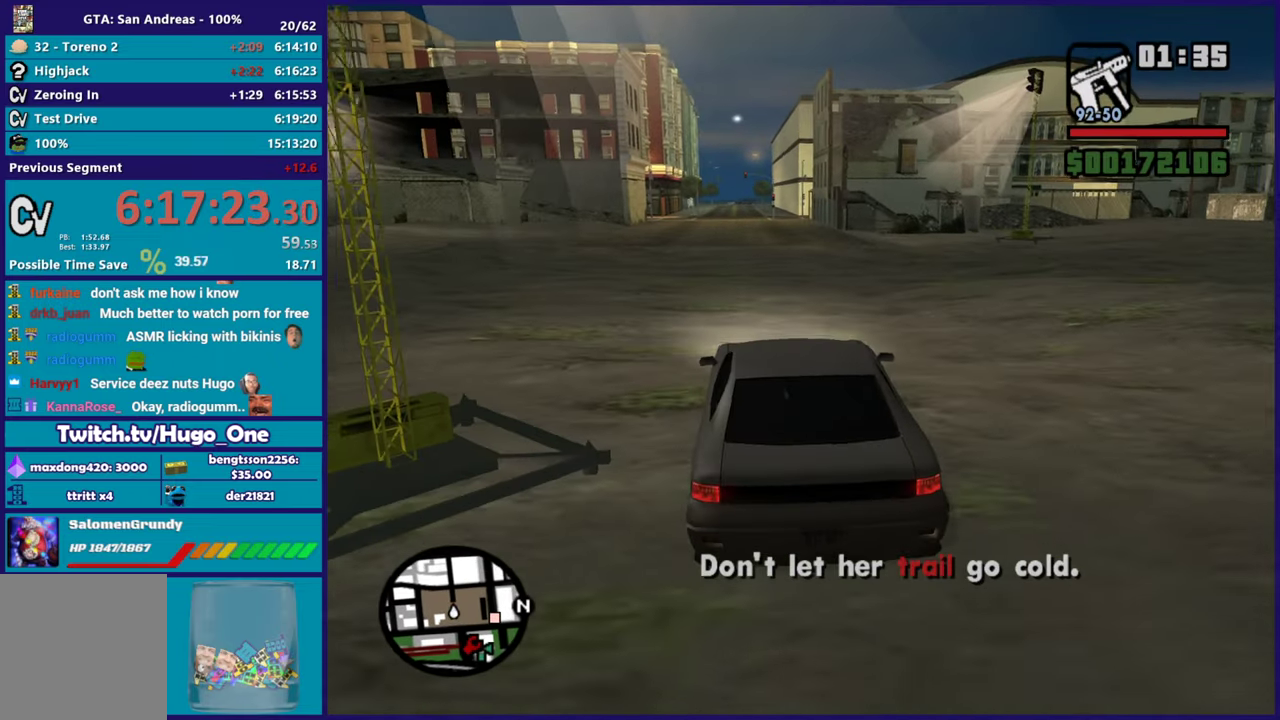
{"buttons": ["R2"], "left_stick": "center", "right_stick": "down", "events": [[17, "right_stick", "down"], [134, "left_stick", "center"], [134, "right_stick", "center"], [300, "left_stick", "up-left"], [334, "right_stick", "down"], [467, "left_stick", "center"]]}
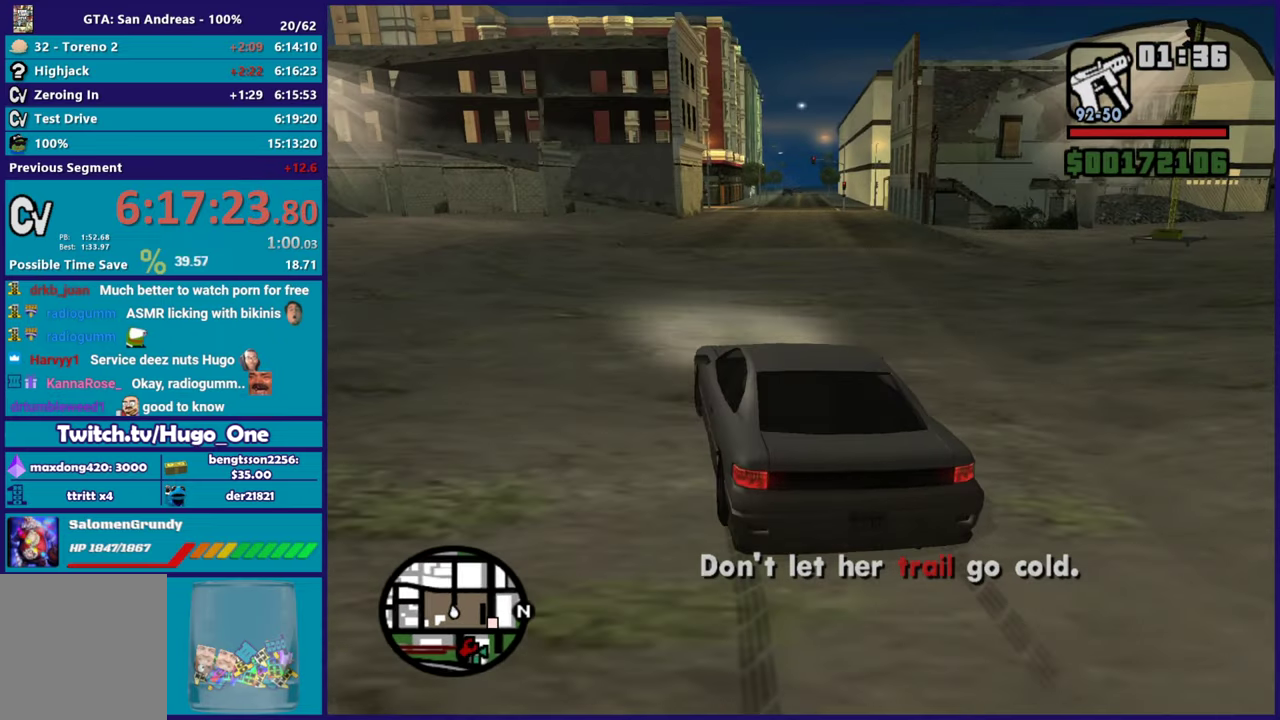
{"buttons": ["R2"], "left_stick": "center", "right_stick": "center", "events": [[16, "right_stick", "down-right"], [116, "right_stick", "center"], [133, "left_stick", "right"], [283, "left_stick", "center"]]}
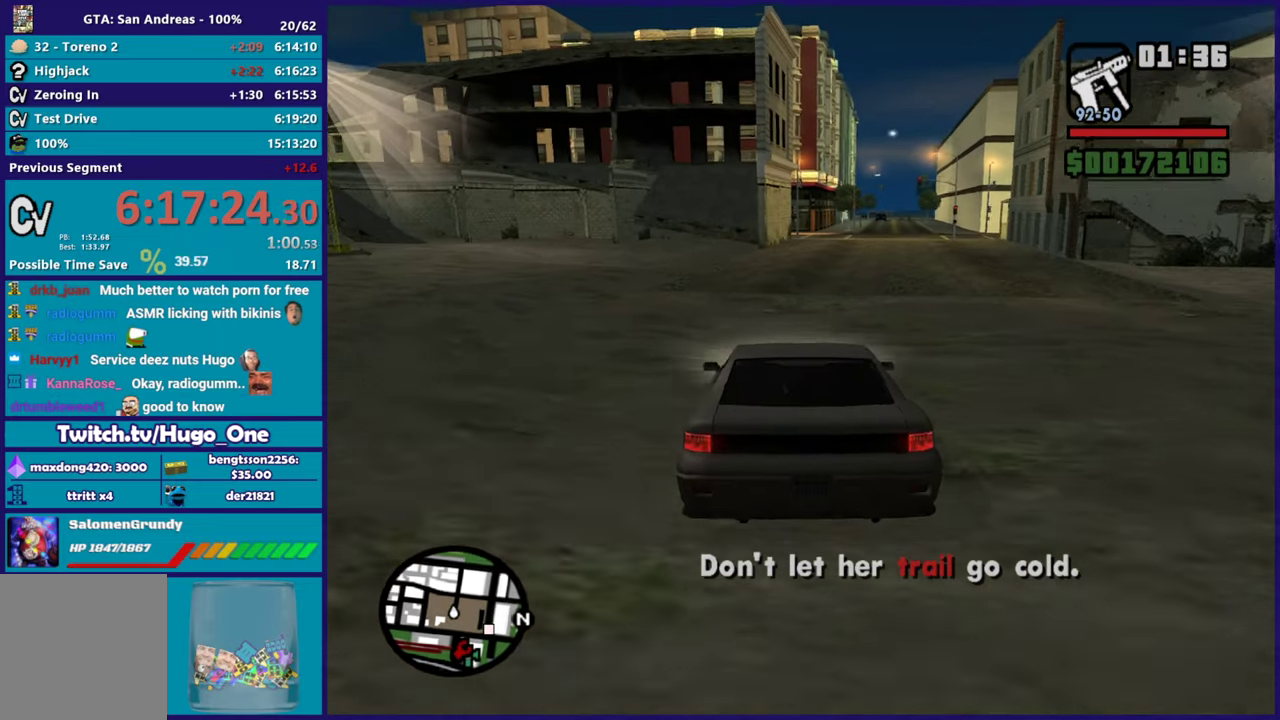
{"buttons": ["R2"], "left_stick": "center", "right_stick": "down-right", "events": [[84, "right_stick", "down-right"], [134, "left_stick", "right"], [134, "right_stick", "down"], [250, "left_stick", "center"], [250, "right_stick", "down-right"]]}
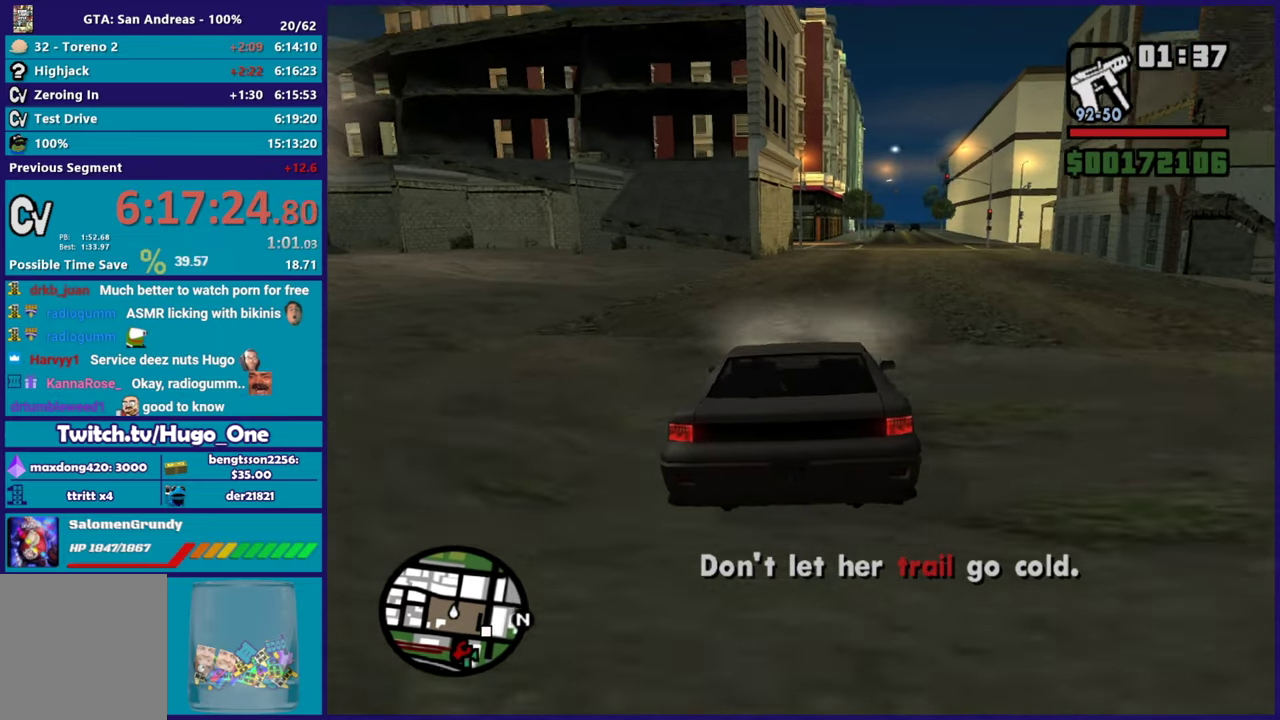
{"buttons": ["R2"], "left_stick": "center", "right_stick": "down-right", "events": [[166, "left_stick", "right"], [267, "left_stick", "center"]]}
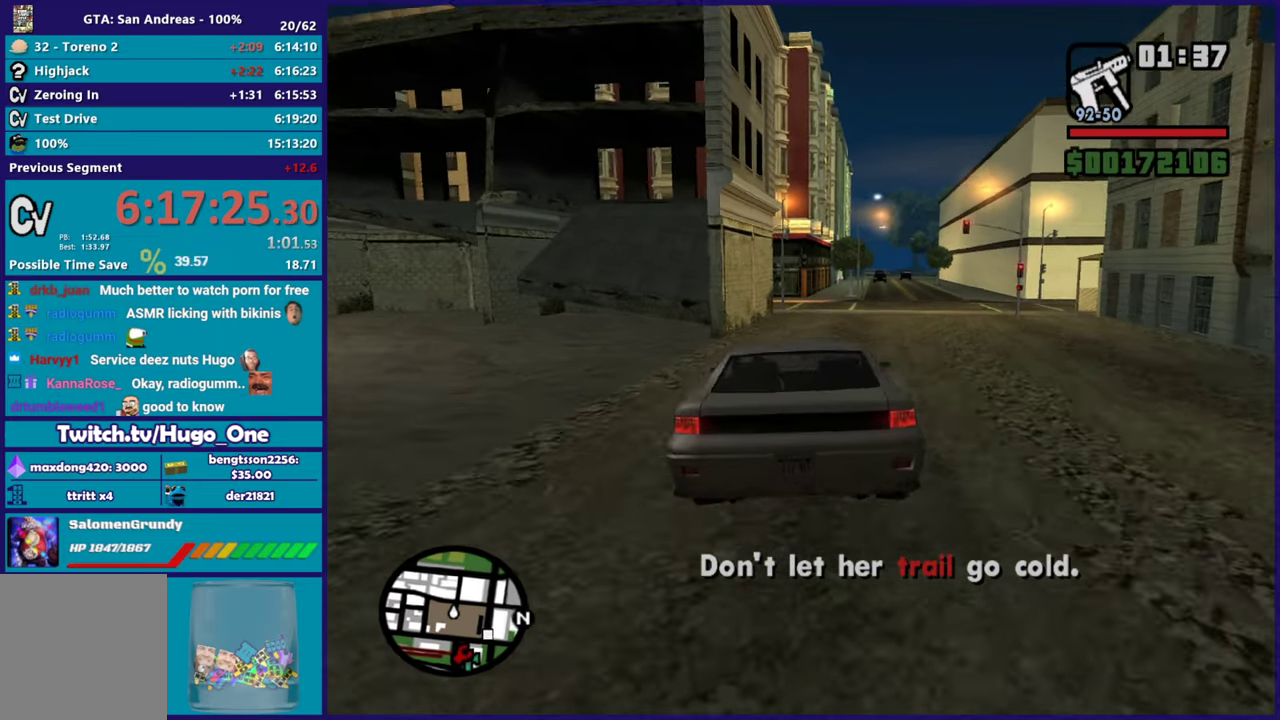
{"buttons": ["R2"], "left_stick": "up-left", "right_stick": "down-right", "events": [[417, "left_stick", "up-left"]]}
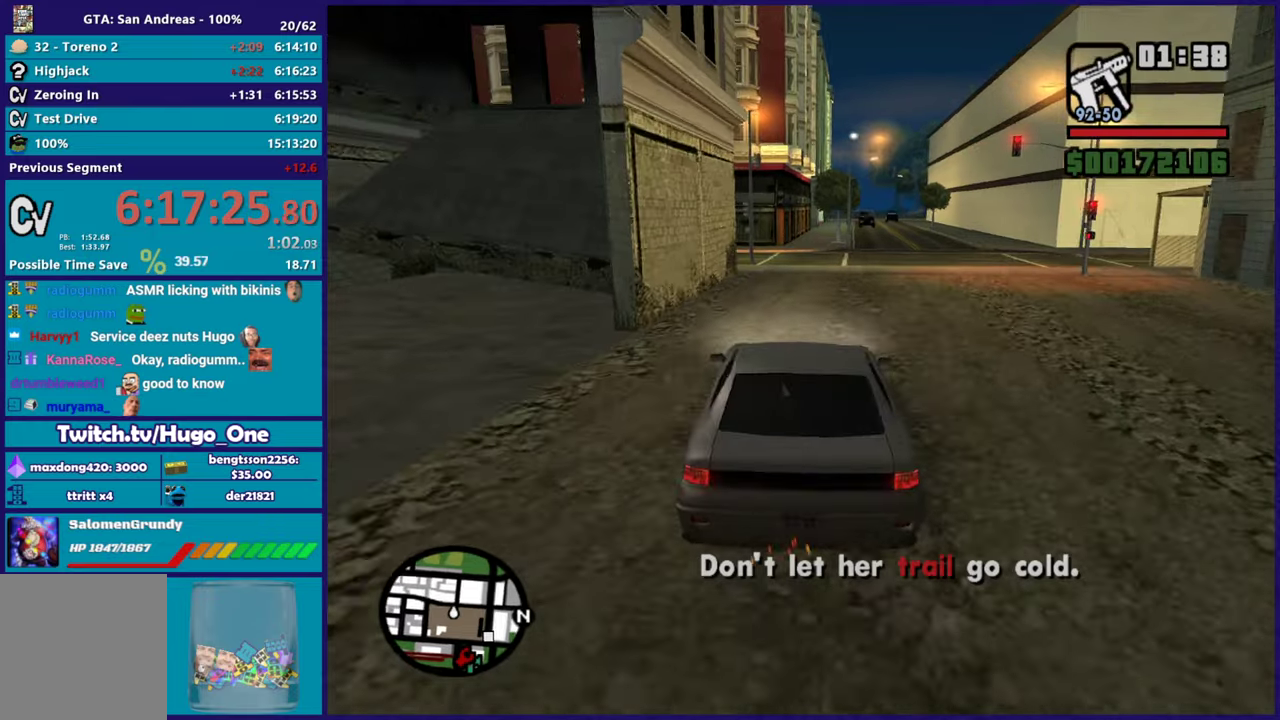
{"buttons": ["L2"], "left_stick": "right", "right_stick": "down-right", "events": [[50, "R2", "up"], [116, "left_stick", "down-right"], [217, "L2", "down"], [267, "left_stick", "center"], [317, "left_stick", "right"]]}
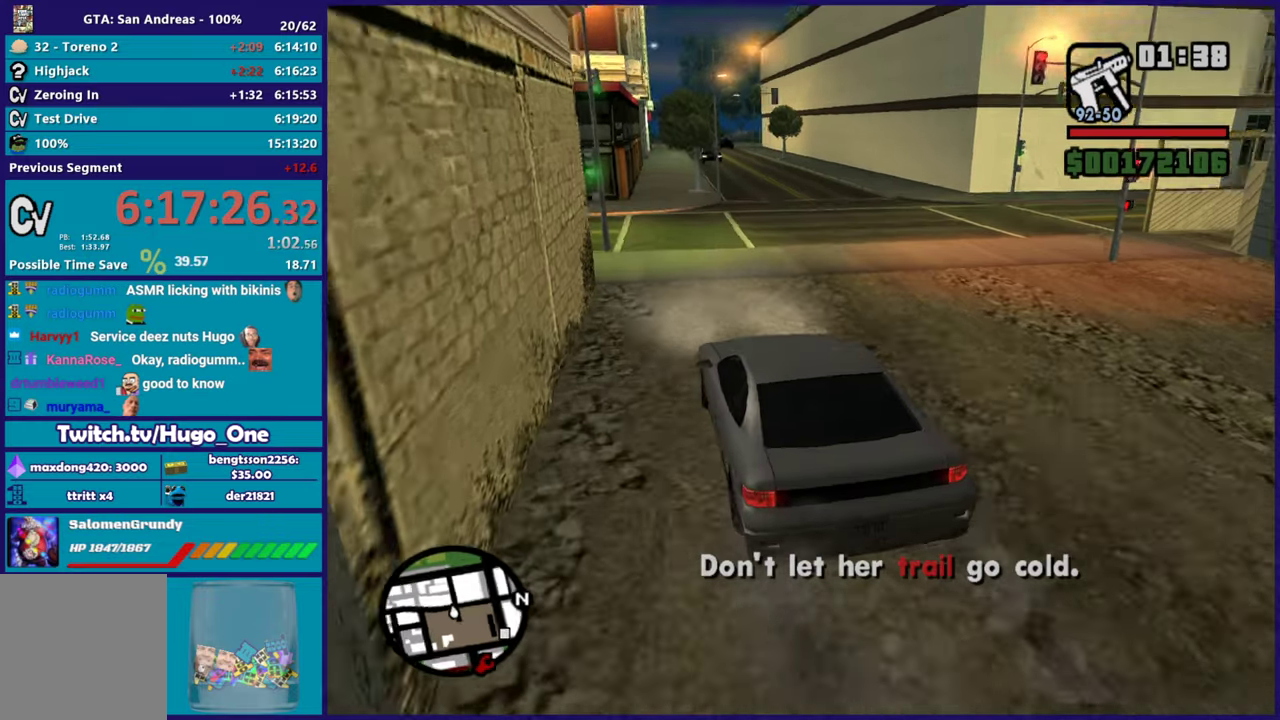
{"buttons": ["L2"], "left_stick": "down-right", "right_stick": "down-right", "events": [[50, "left_stick", "center"], [167, "left_stick", "down-right"], [184, "L2", "up"], [300, "right_stick", "right"], [350, "left_stick", "center"], [401, "L2", "down"], [434, "right_stick", "down-right"], [467, "left_stick", "down-right"]]}
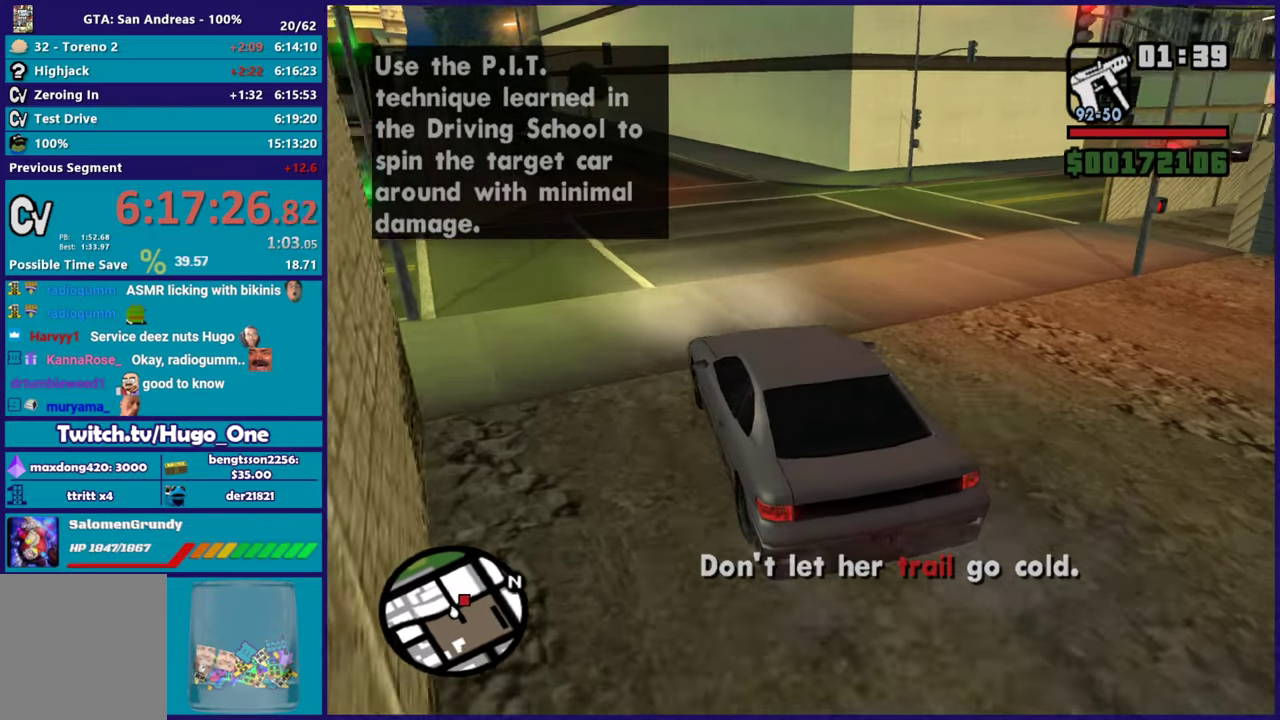
{"buttons": [], "left_stick": "left", "right_stick": "down", "events": [[33, "L2", "up"], [317, "left_stick", "center"], [383, "left_stick", "left"], [450, "right_stick", "down"]]}
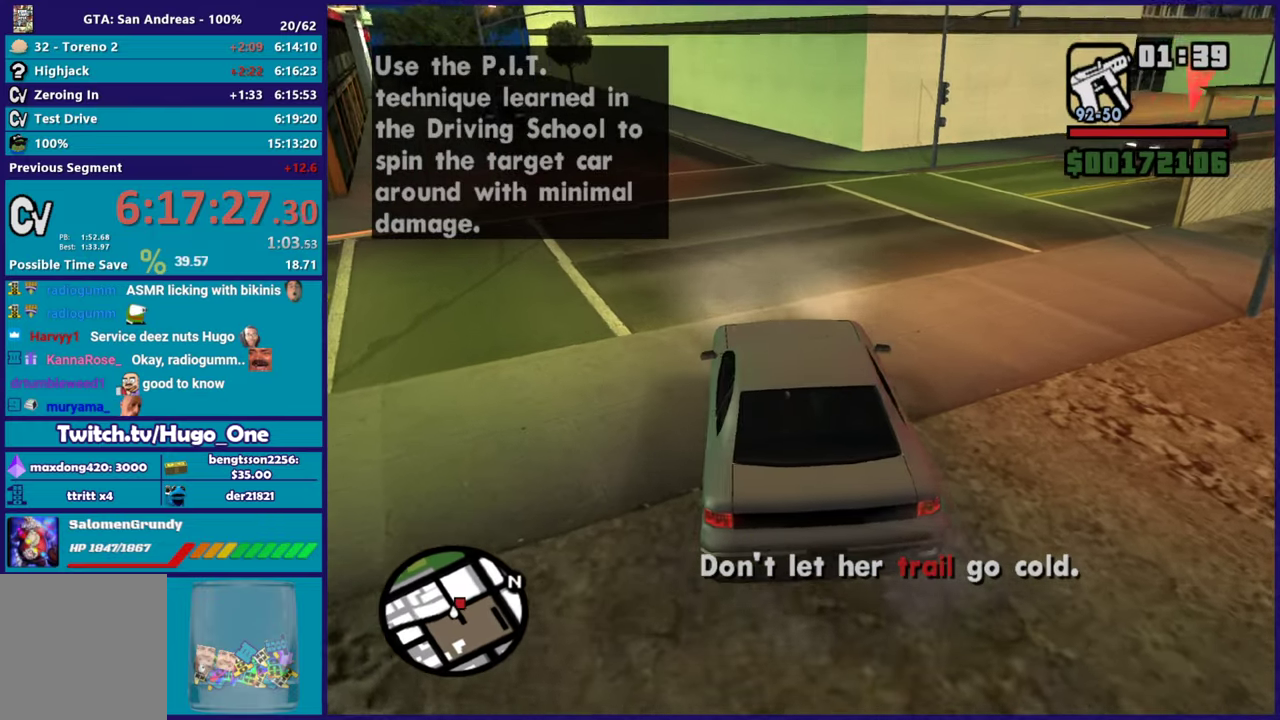
{"buttons": ["R2"], "left_stick": "down-right", "right_stick": "left", "events": [[84, "left_stick", "down-right"], [150, "right_stick", "down-left"], [200, "R2", "down"], [300, "left_stick", "center"], [401, "right_stick", "left"], [484, "left_stick", "down-right"]]}
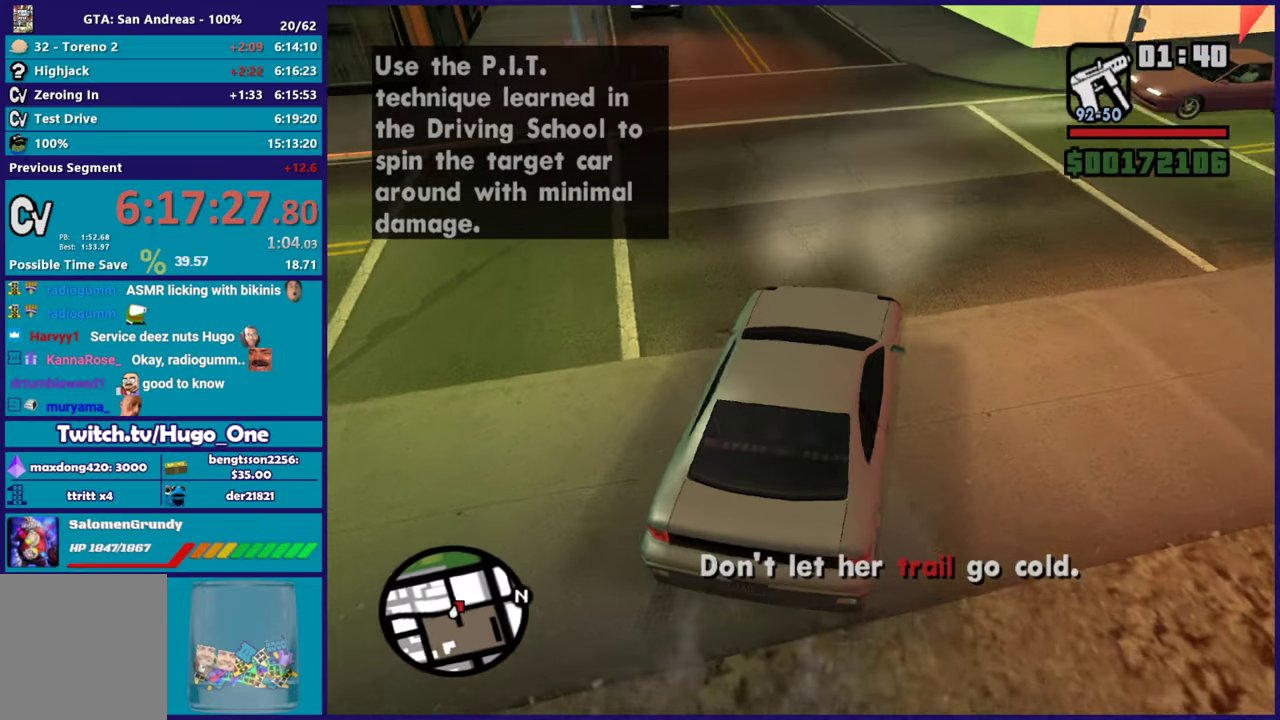
{"buttons": [], "left_stick": "left", "right_stick": "left", "events": [[100, "left_stick", "left"], [317, "R2", "up"], [317, "left_stick", "down-right"], [433, "left_stick", "left"]]}
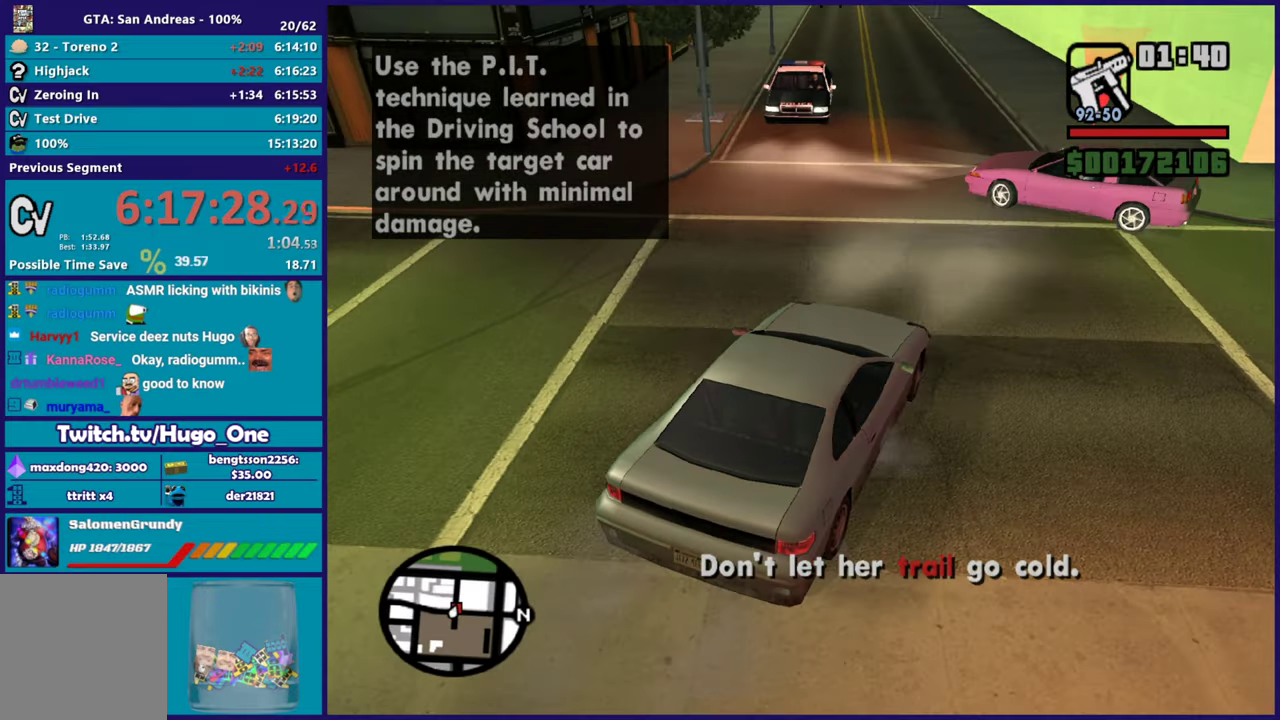
{"buttons": [], "left_stick": "center", "right_stick": "down-left", "events": [[100, "left_stick", "center"], [284, "left_stick", "left"], [350, "right_stick", "down-left"], [384, "left_stick", "center"]]}
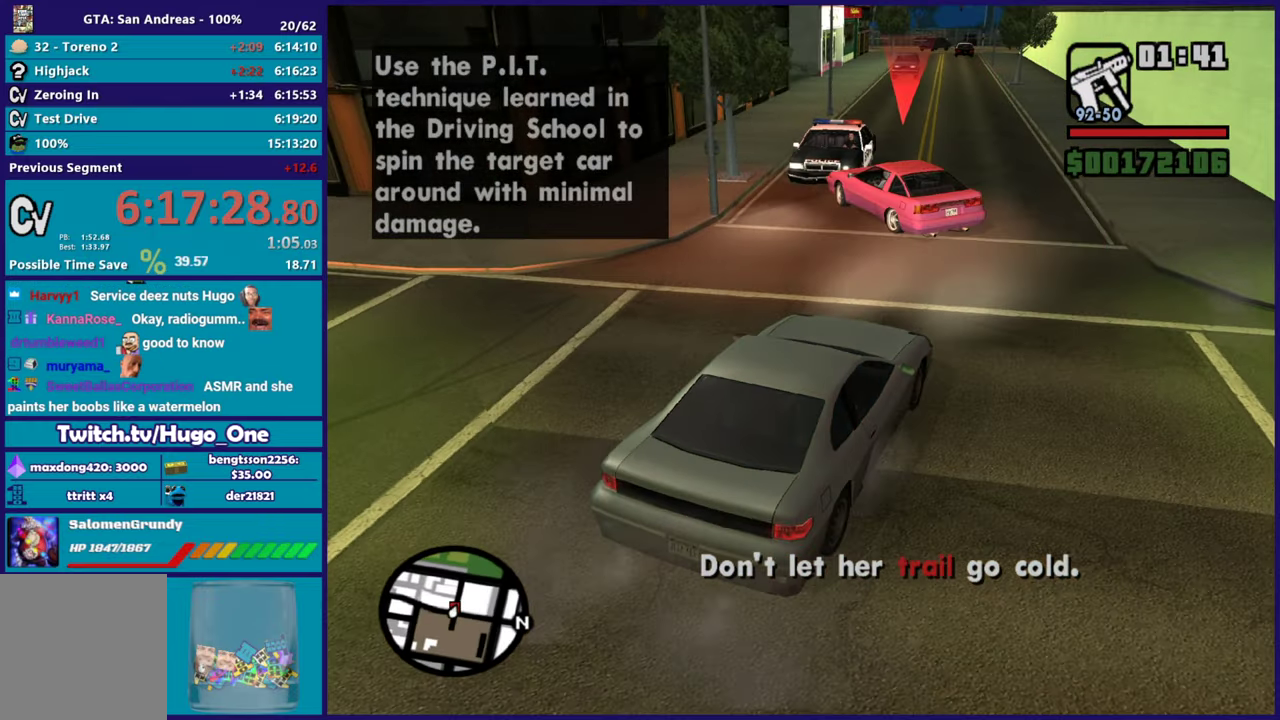
{"buttons": ["R2"], "left_stick": "left", "right_stick": "center", "events": [[67, "R2", "down"], [83, "right_stick", "left"], [217, "left_stick", "down-right"], [317, "right_stick", "down-left"], [400, "left_stick", "left"], [434, "right_stick", "center"]]}
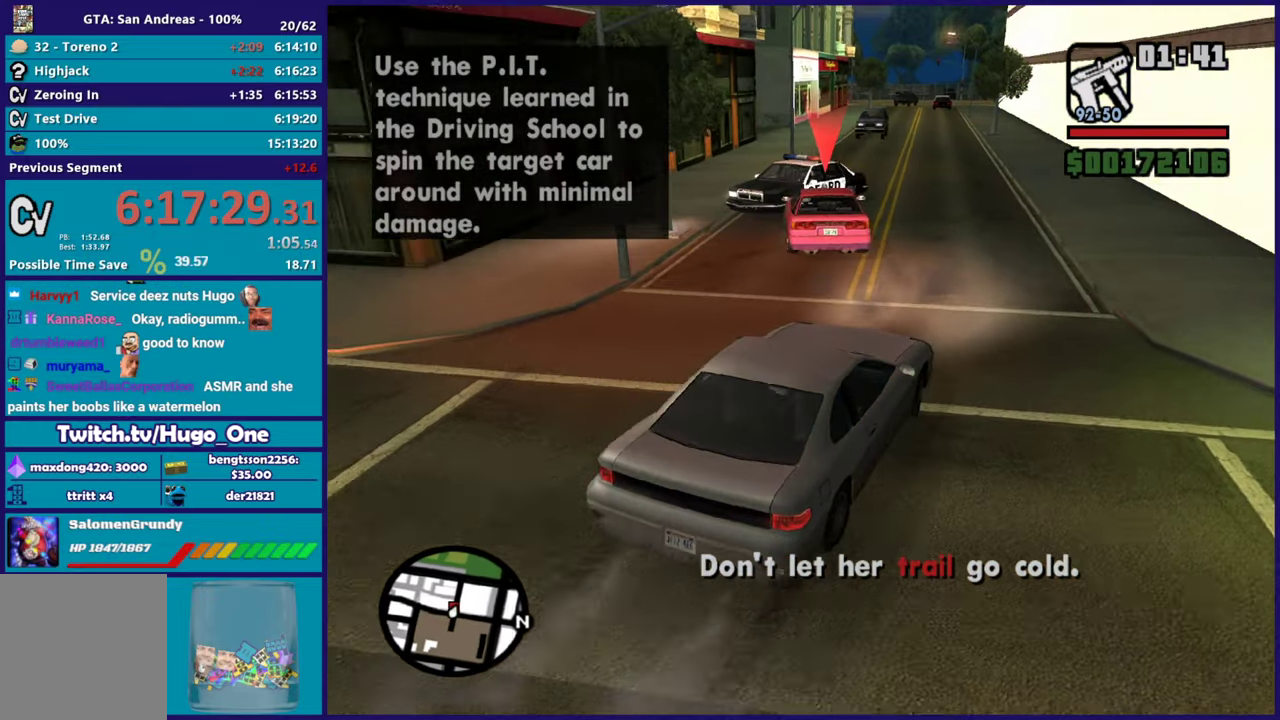
{"buttons": ["R2"], "left_stick": "center", "right_stick": "center", "events": [[134, "R2", "up"], [234, "right_stick", "down-left"], [334, "left_stick", "down-right"], [351, "right_stick", "center"], [501, "R2", "down"], [501, "left_stick", "center"]]}
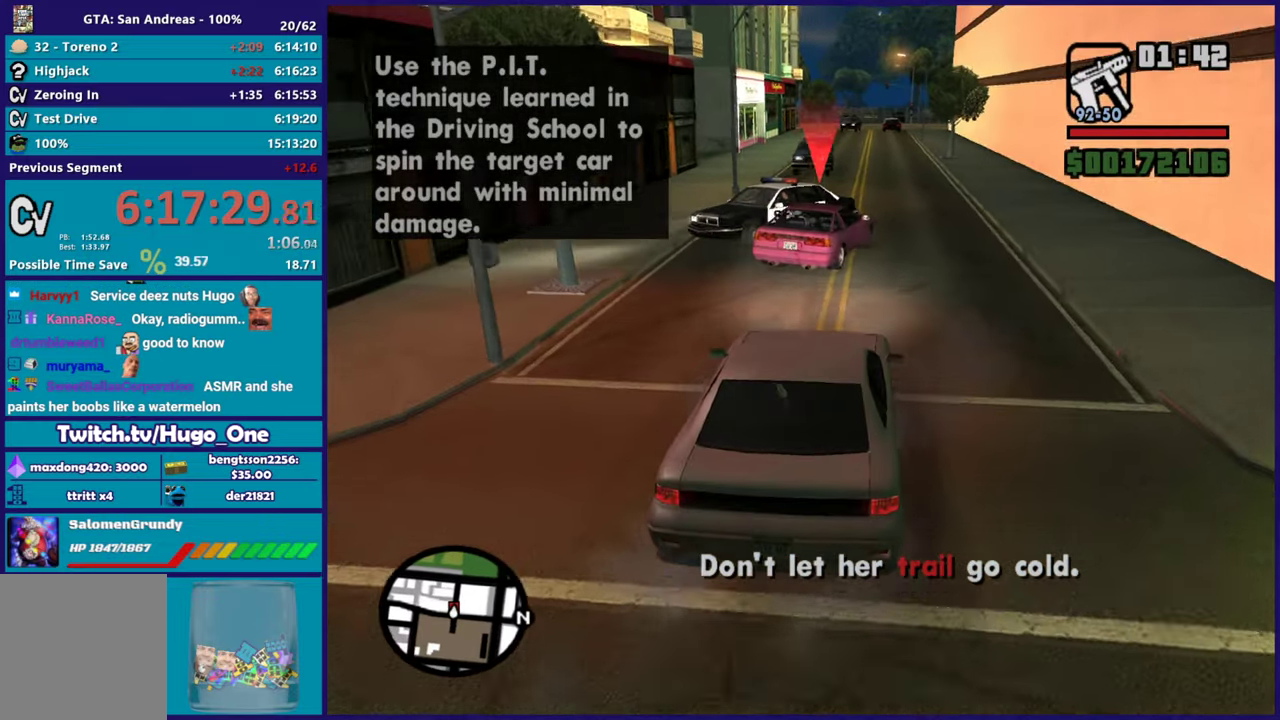
{"buttons": [], "left_stick": "down-right", "right_stick": "down", "events": [[217, "left_stick", "down-right"], [250, "right_stick", "down-left"], [367, "left_stick", "left"], [400, "right_stick", "center"], [434, "left_stick", "center"], [467, "right_stick", "down"], [484, "left_stick", "down-right"], [500, "R2", "up"]]}
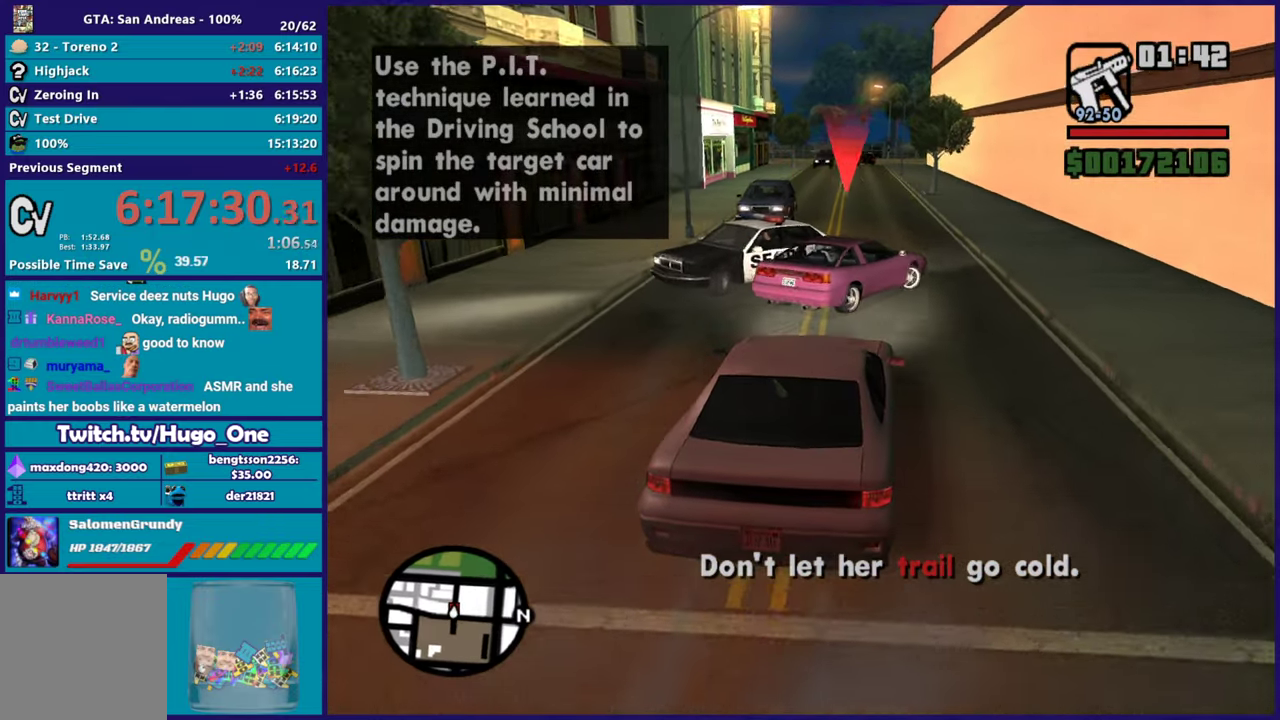
{"buttons": ["R2"], "left_stick": "right", "right_stick": "center", "events": [[117, "left_stick", "down-left"], [134, "L2", "down"], [201, "left_stick", "down-right"], [234, "right_stick", "down-left"], [267, "L2", "up"], [351, "R2", "down"], [384, "right_stick", "center"], [484, "left_stick", "right"]]}
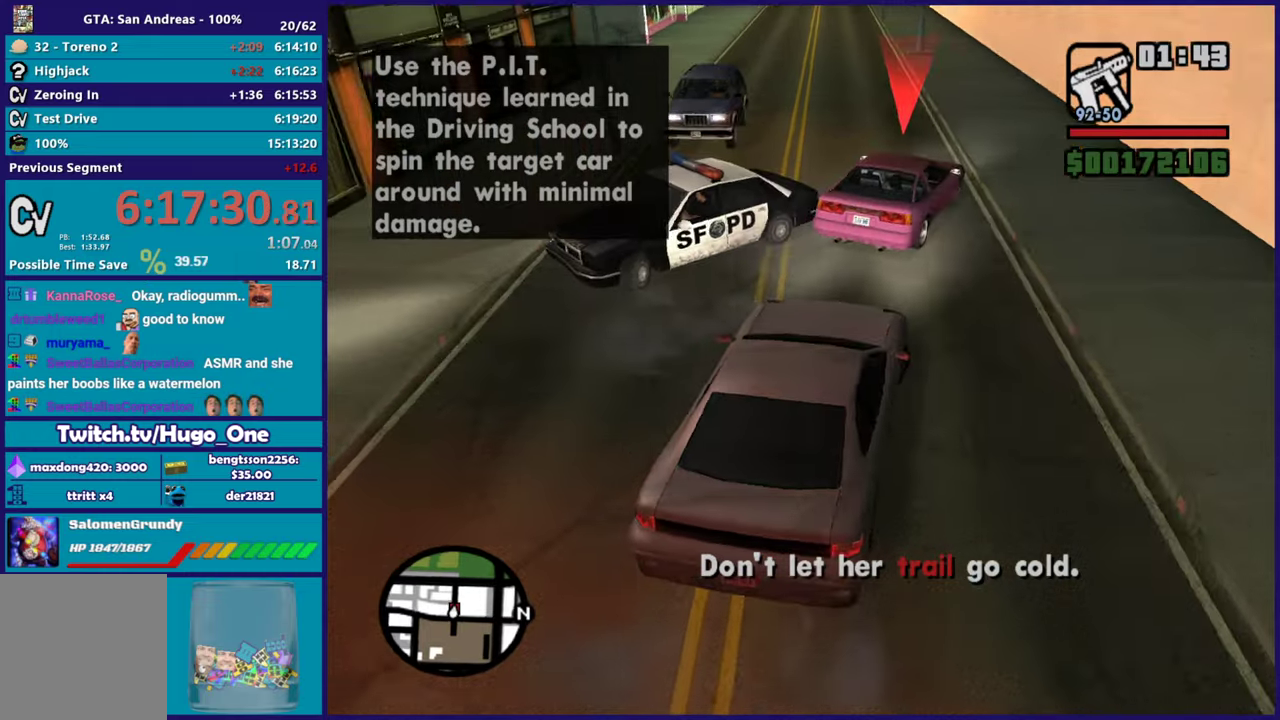
{"buttons": ["R2"], "left_stick": "left", "right_stick": "up-left", "events": [[133, "left_stick", "center"], [200, "left_stick", "left"], [300, "right_stick", "up-left"]]}
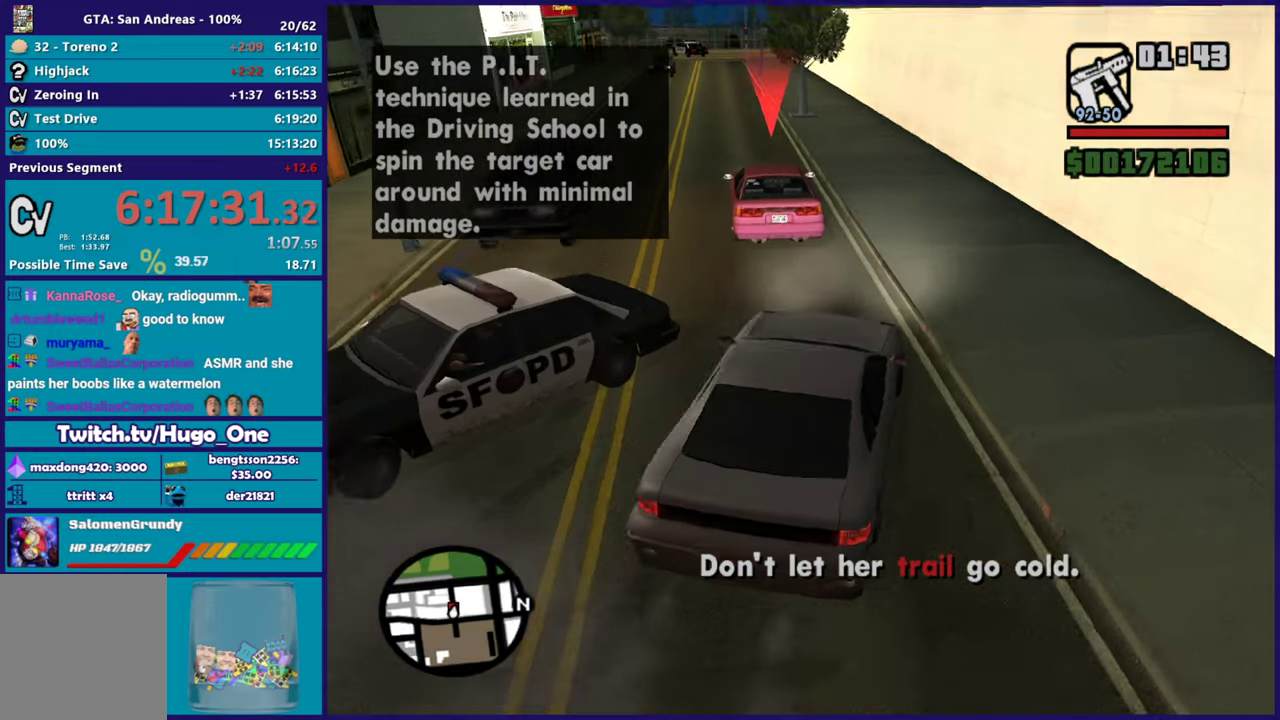
{"buttons": ["R2"], "left_stick": "center", "right_stick": "center", "events": [[34, "right_stick", "down-left"], [167, "left_stick", "up-left"], [217, "right_stick", "up"], [251, "left_stick", "center"], [401, "right_stick", "center"]]}
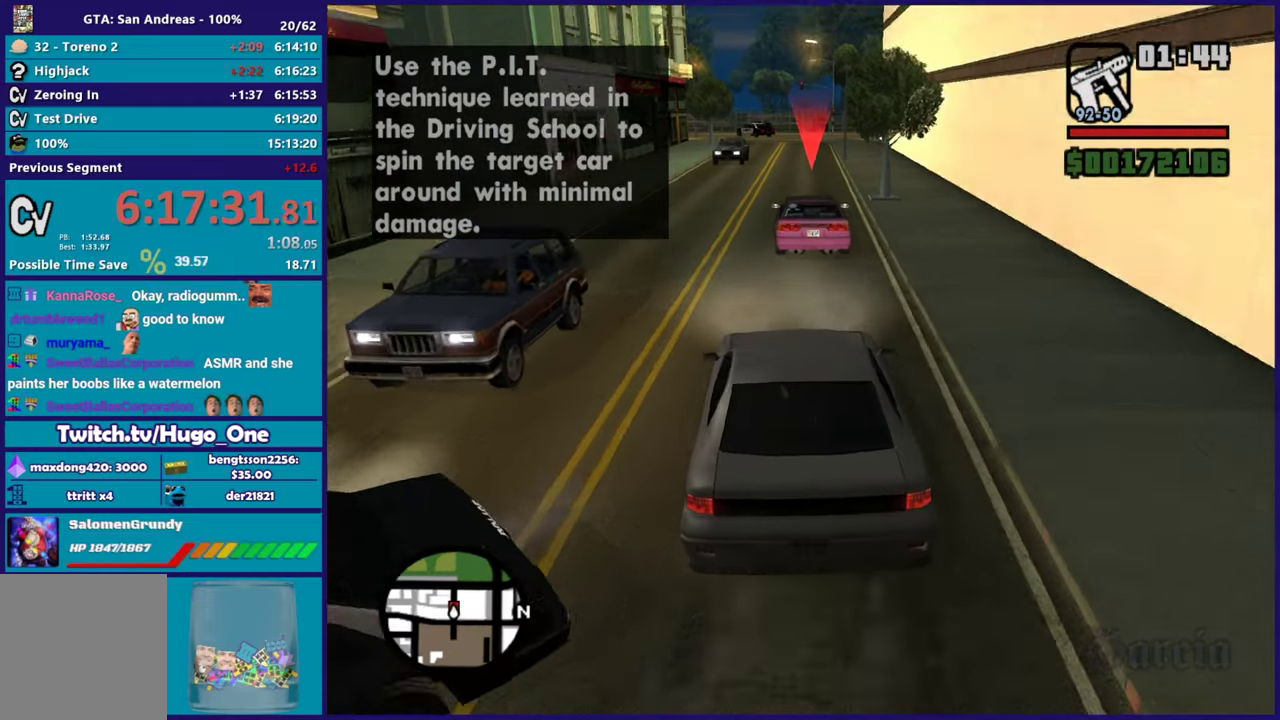
{"buttons": ["R2"], "left_stick": "center", "right_stick": "center", "events": [[17, "left_stick", "right"], [100, "left_stick", "center"]]}
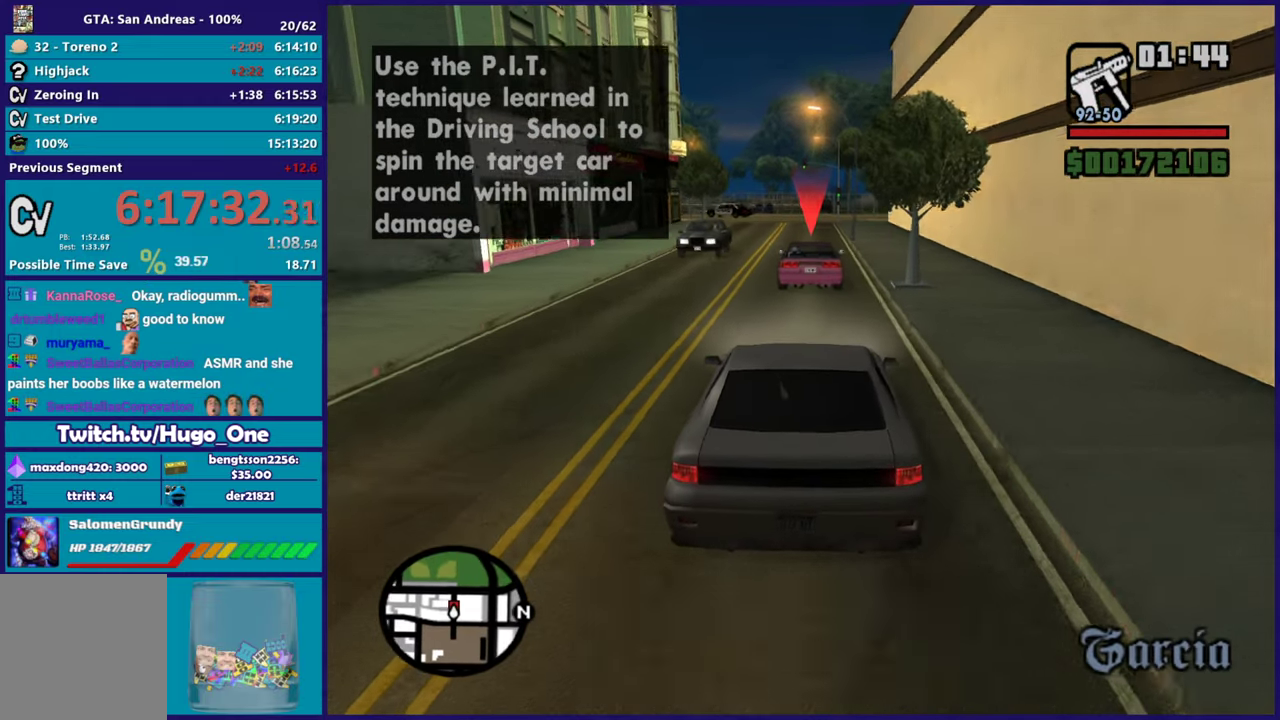
{"buttons": ["R2"], "left_stick": "up-left", "right_stick": "down-left", "events": [[451, "right_stick", "down-left"], [484, "left_stick", "up-left"]]}
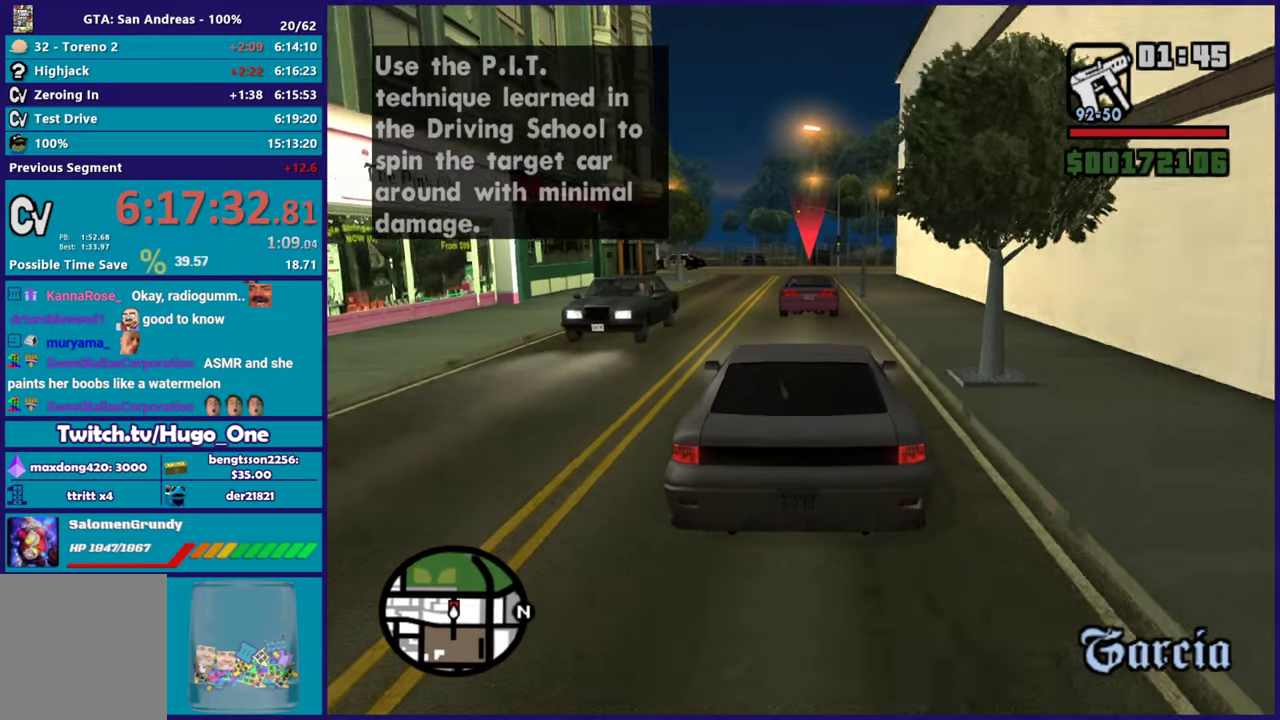
{"buttons": ["R2"], "left_stick": "center", "right_stick": "down-left", "events": [[117, "left_stick", "center"]]}
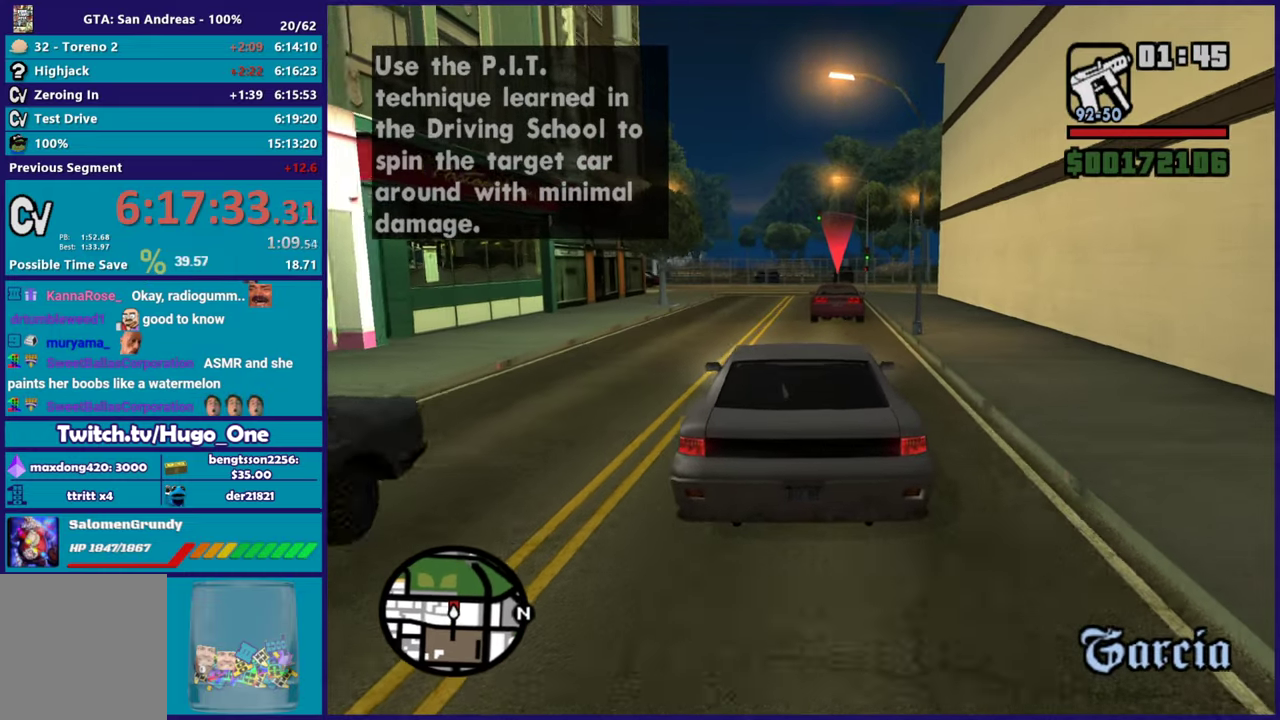
{"buttons": ["R2"], "left_stick": "center", "right_stick": "down-left", "events": [[151, "left_stick", "up-left"], [284, "left_stick", "center"]]}
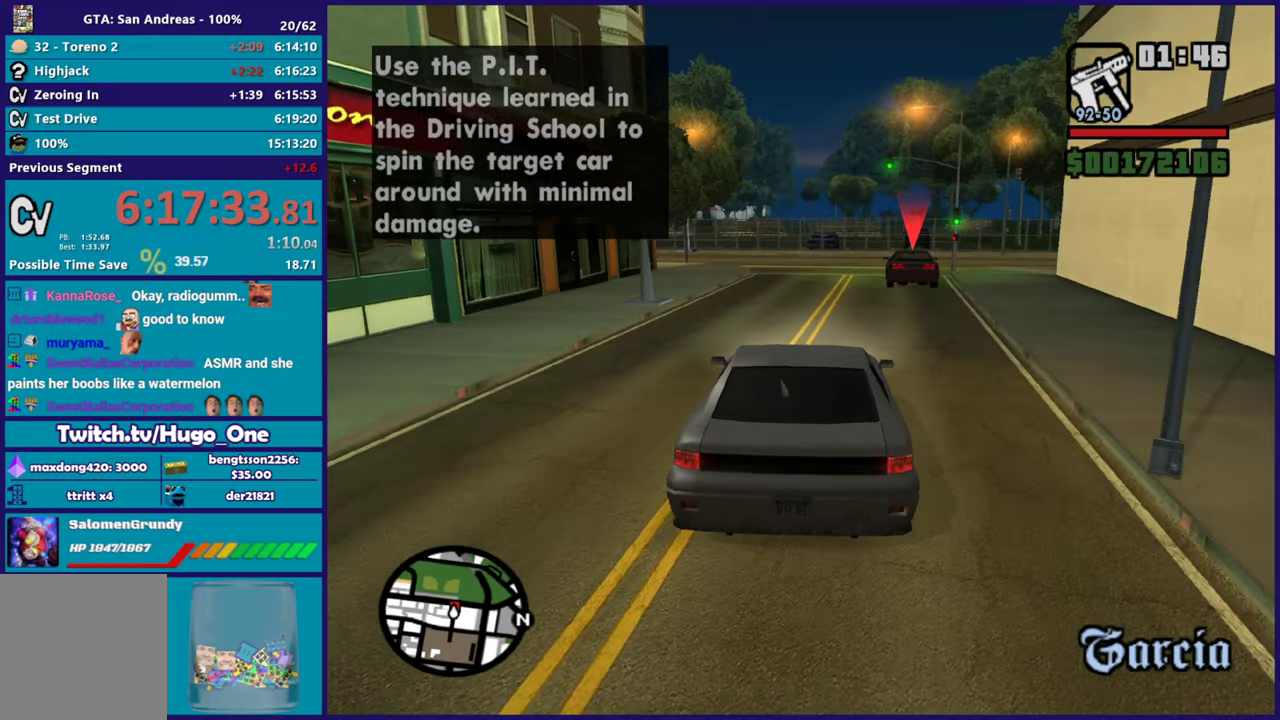
{"buttons": ["R2"], "left_stick": "center", "right_stick": "down", "events": [[17, "left_stick", "left"], [100, "right_stick", "center"], [183, "left_stick", "center"], [284, "right_stick", "down-left"], [317, "left_stick", "left"], [417, "right_stick", "down"], [434, "left_stick", "center"]]}